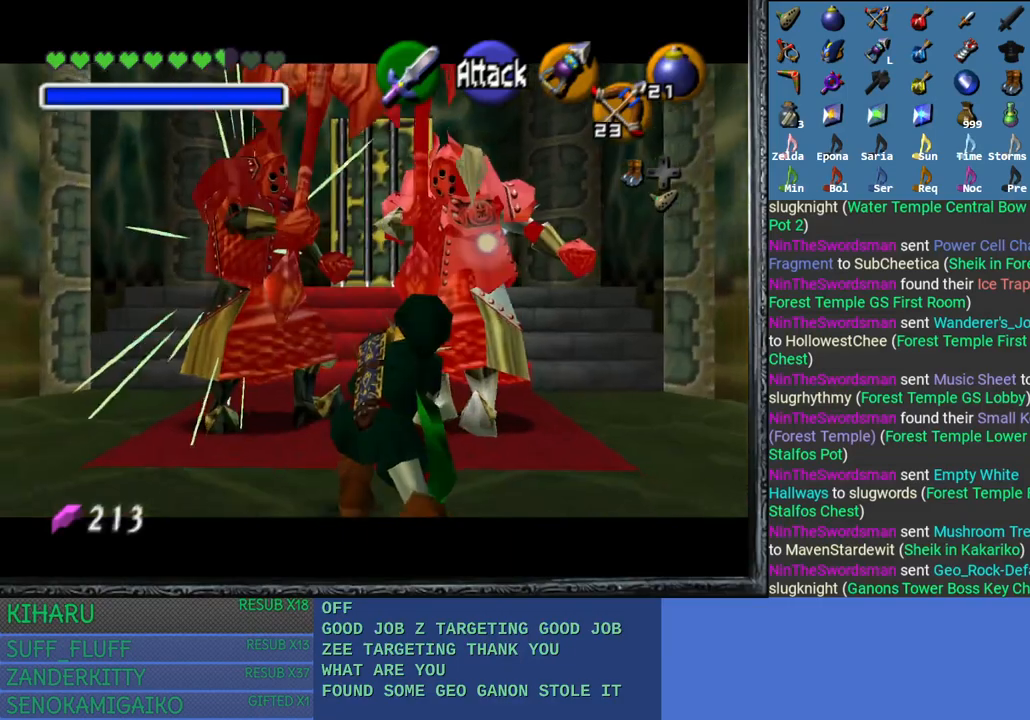
Gameplay with a controller (PlayStation layout); each line is a JSON object with the inputs held at the frame after it. "events" lists button and stick changes between this image and that frame as [ms after this image, input, new state], when the widget could be followed in between.
{"buttons": ["CROSS", "L2"], "left_stick": "down", "right_stick": "center", "events": [[283, "left_stick", "down"], [400, "CROSS", "down"]]}
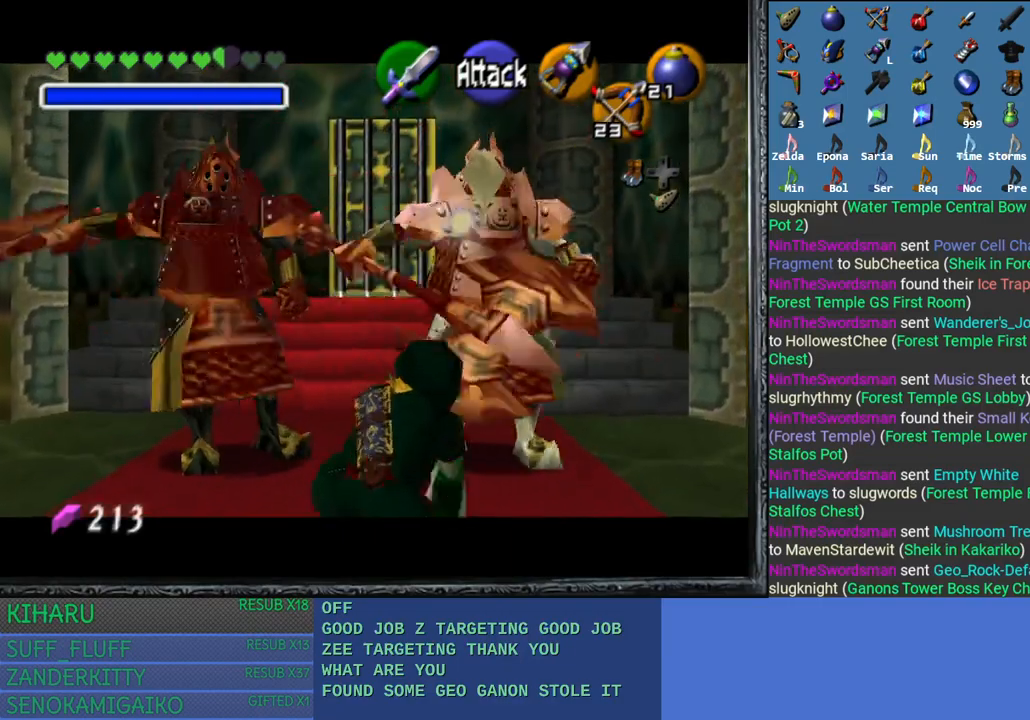
{"buttons": ["L2"], "left_stick": "center", "right_stick": "center", "events": [[33, "CROSS", "up"], [83, "CROSS", "down"], [233, "CROSS", "up"], [367, "left_stick", "center"]]}
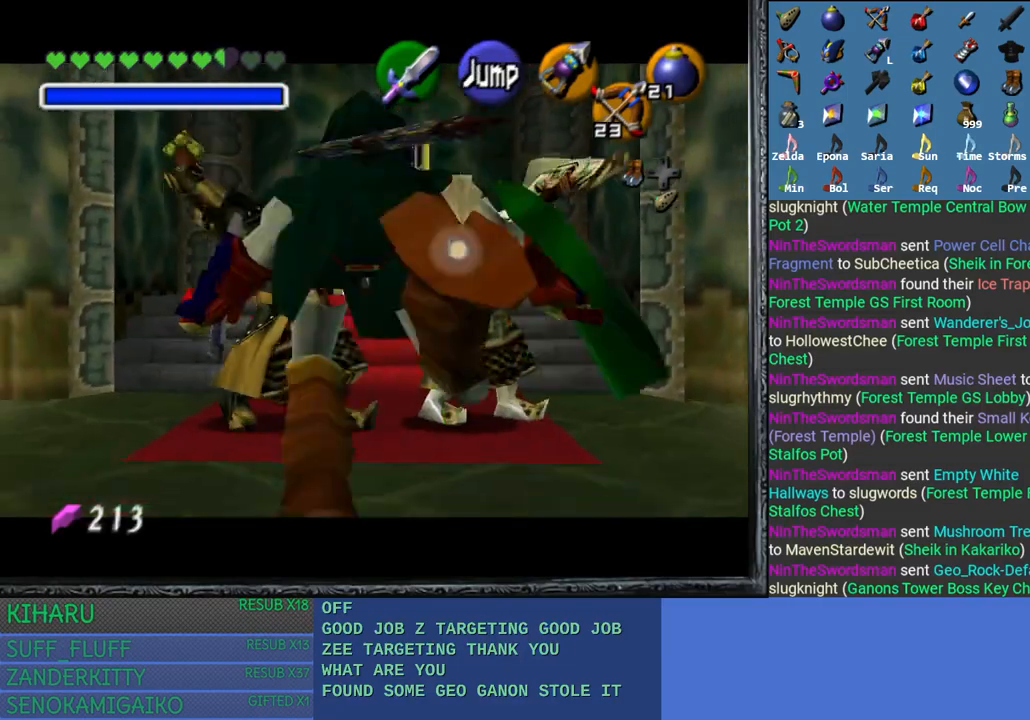
{"buttons": ["L2"], "left_stick": "center", "right_stick": "center", "events": []}
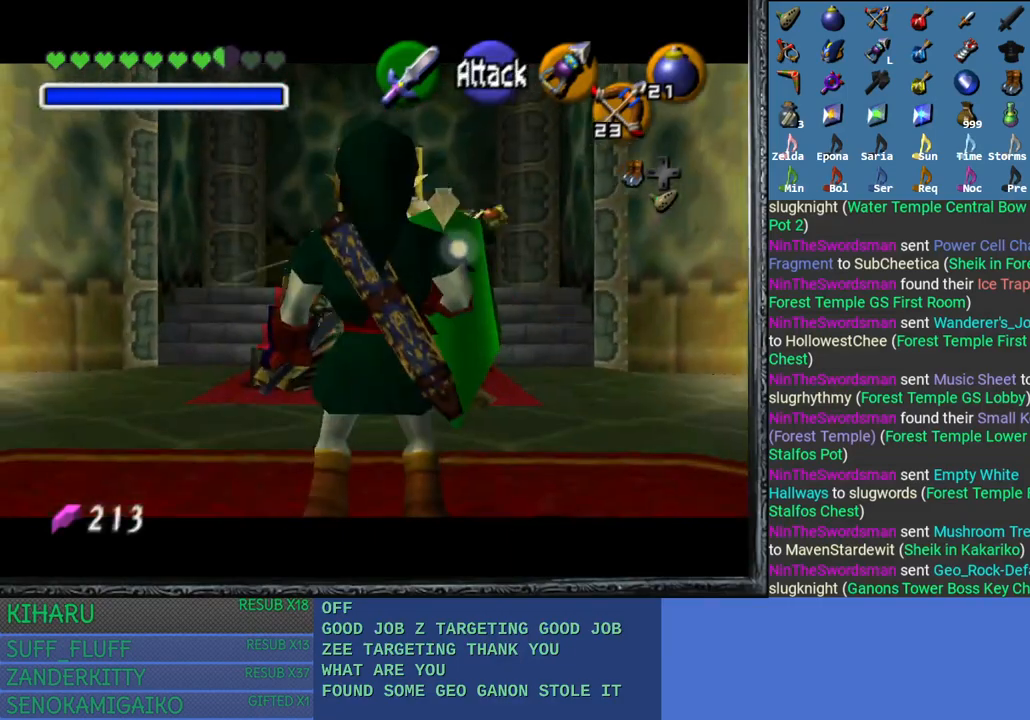
{"buttons": ["CROSS", "L2"], "left_stick": "up", "right_stick": "center", "events": [[250, "left_stick", "up"], [383, "CROSS", "down"]]}
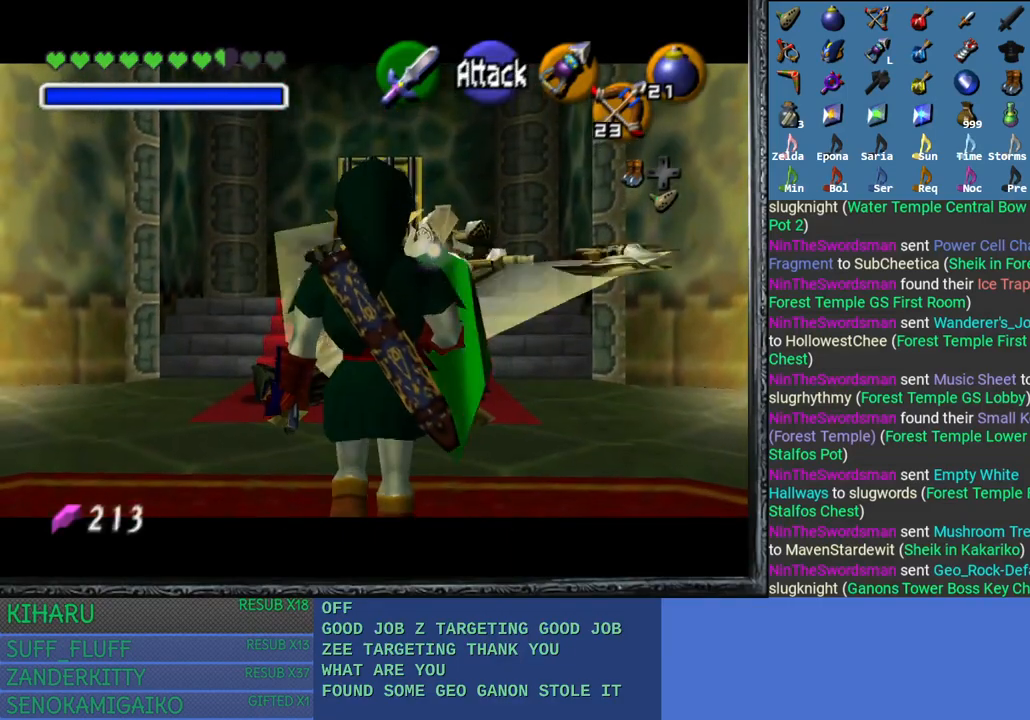
{"buttons": ["L2"], "left_stick": "up", "right_stick": "center", "events": [[50, "CROSS", "up"], [100, "CROSS", "down"], [333, "CROSS", "up"]]}
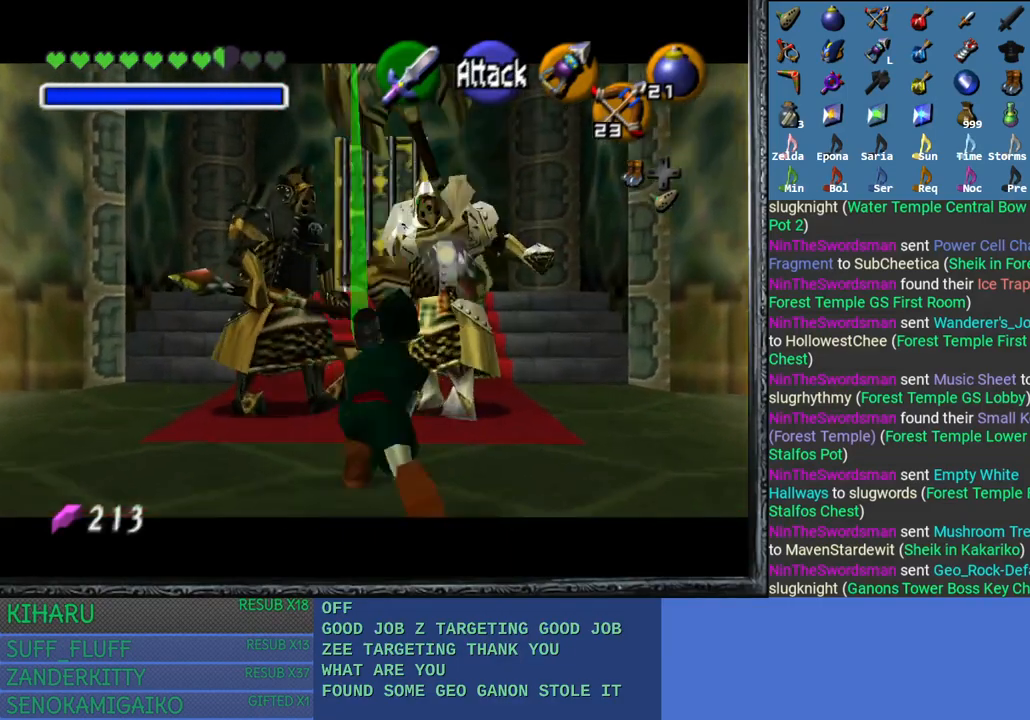
{"buttons": ["CROSS", "L2"], "left_stick": "down", "right_stick": "center", "events": [[33, "left_stick", "center"], [400, "left_stick", "down"], [483, "CROSS", "down"]]}
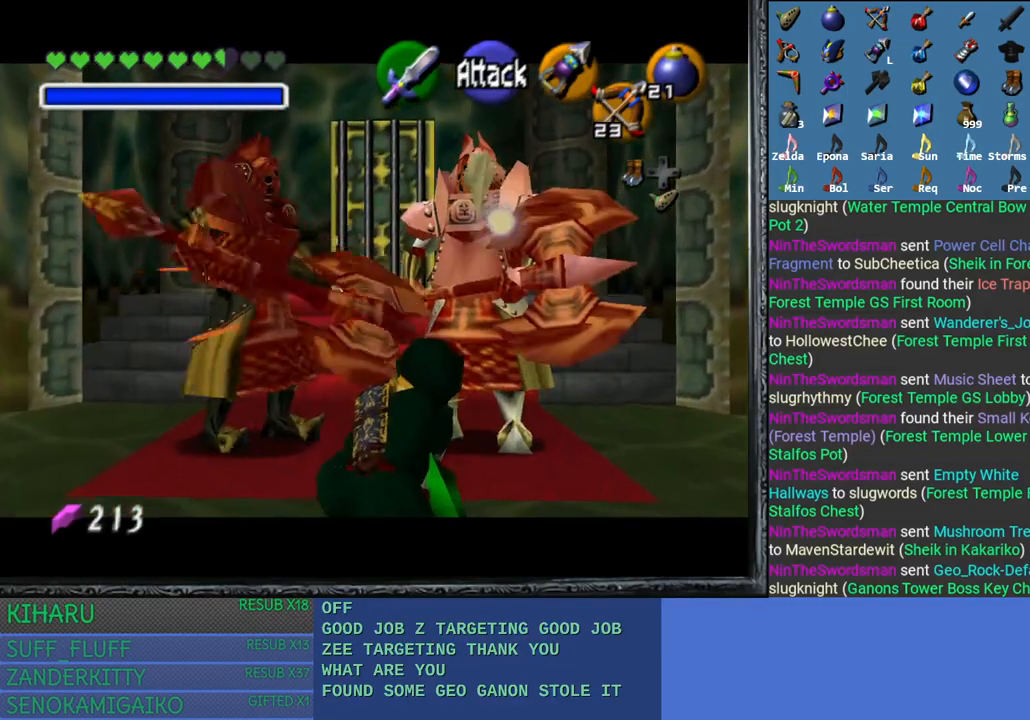
{"buttons": ["L2"], "left_stick": "center", "right_stick": "center", "events": [[117, "CROSS", "up"], [167, "CROSS", "down"], [283, "CROSS", "up"], [350, "left_stick", "center"]]}
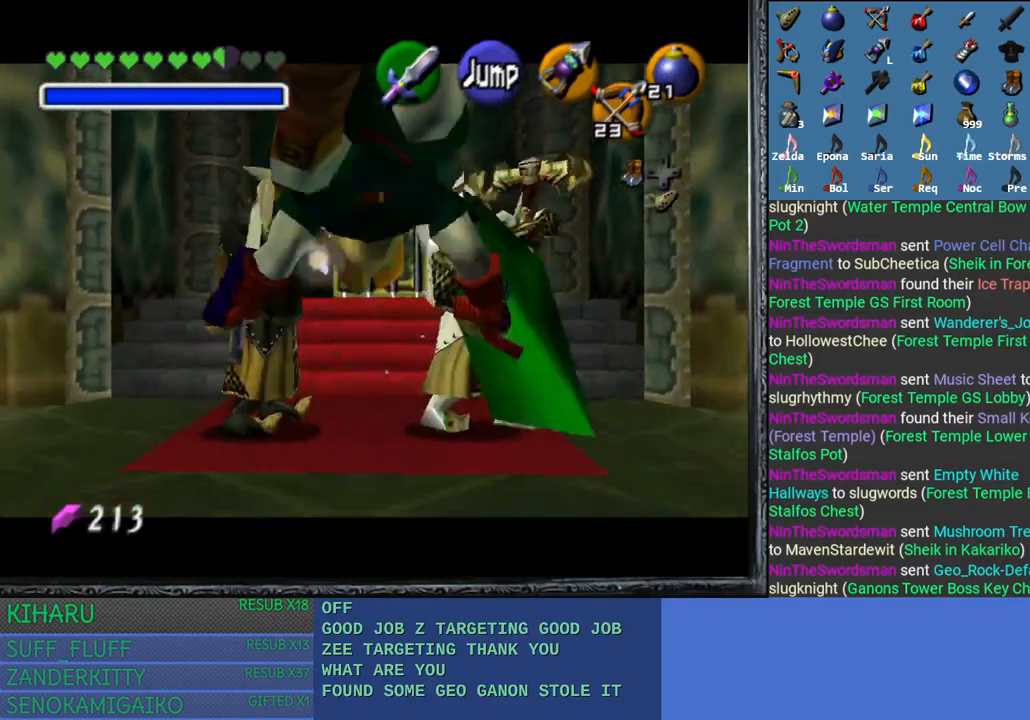
{"buttons": ["L2"], "left_stick": "center", "right_stick": "center", "events": []}
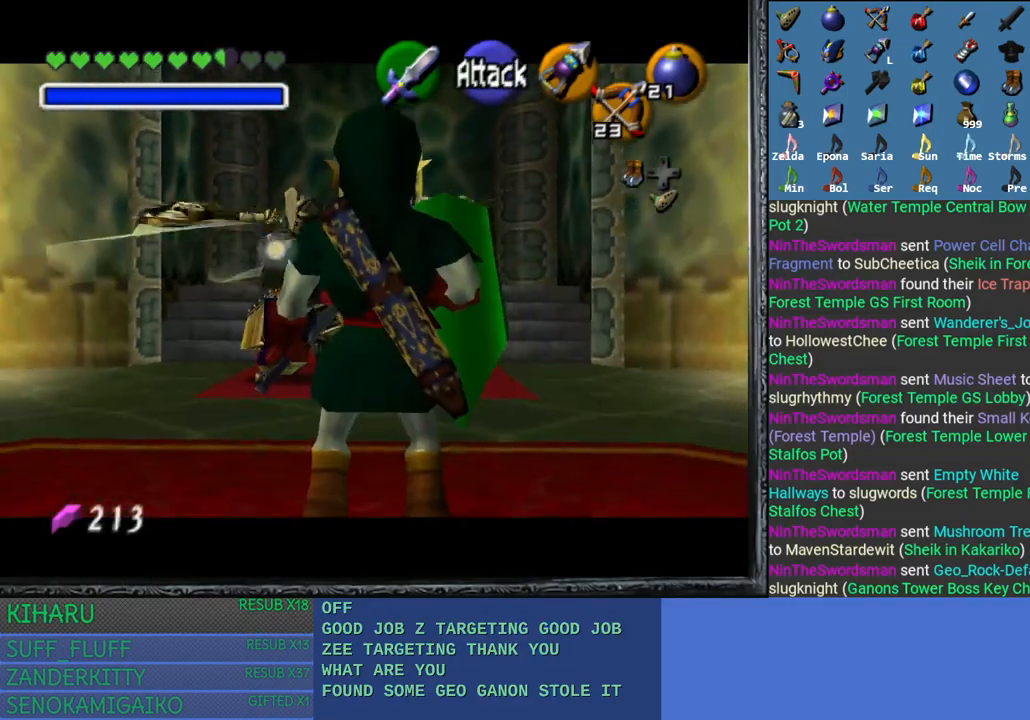
{"buttons": ["CROSS", "L2"], "left_stick": "up", "right_stick": "center", "events": [[183, "left_stick", "up"], [450, "CROSS", "down"]]}
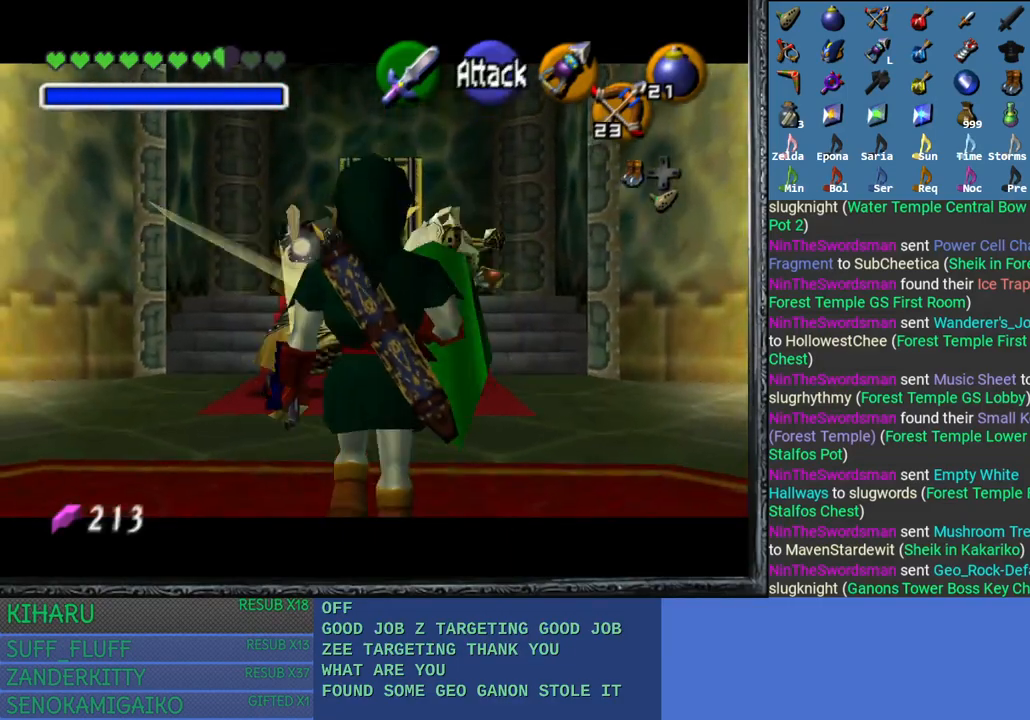
{"buttons": ["L2"], "left_stick": "up", "right_stick": "center", "events": [[333, "CROSS", "up"]]}
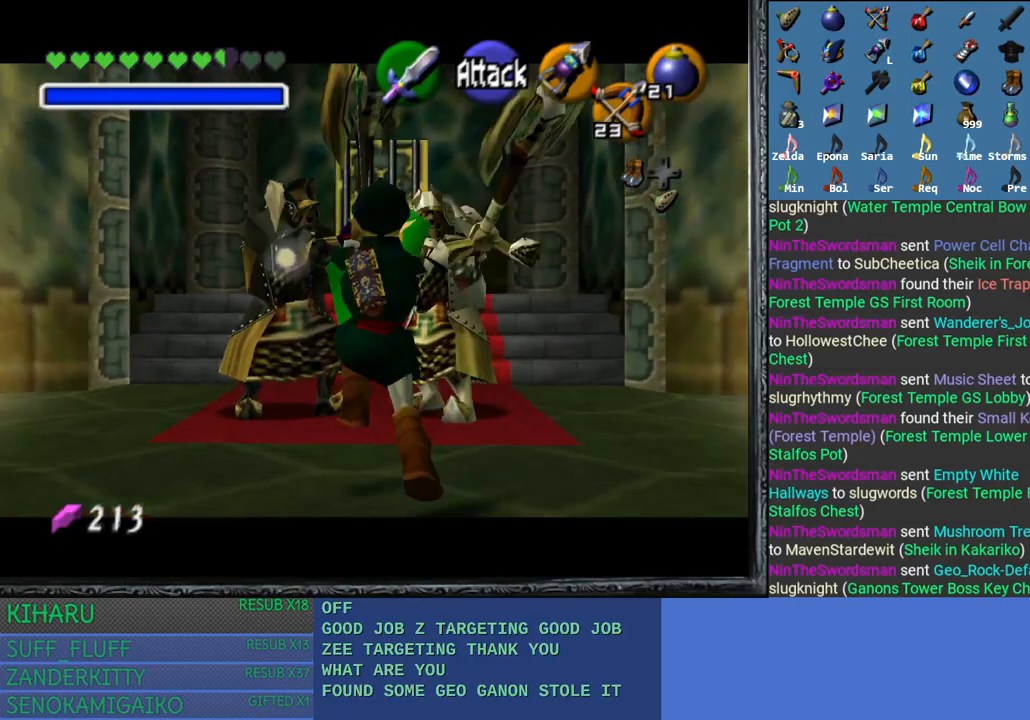
{"buttons": ["L2"], "left_stick": "center", "right_stick": "center", "events": [[83, "left_stick", "center"]]}
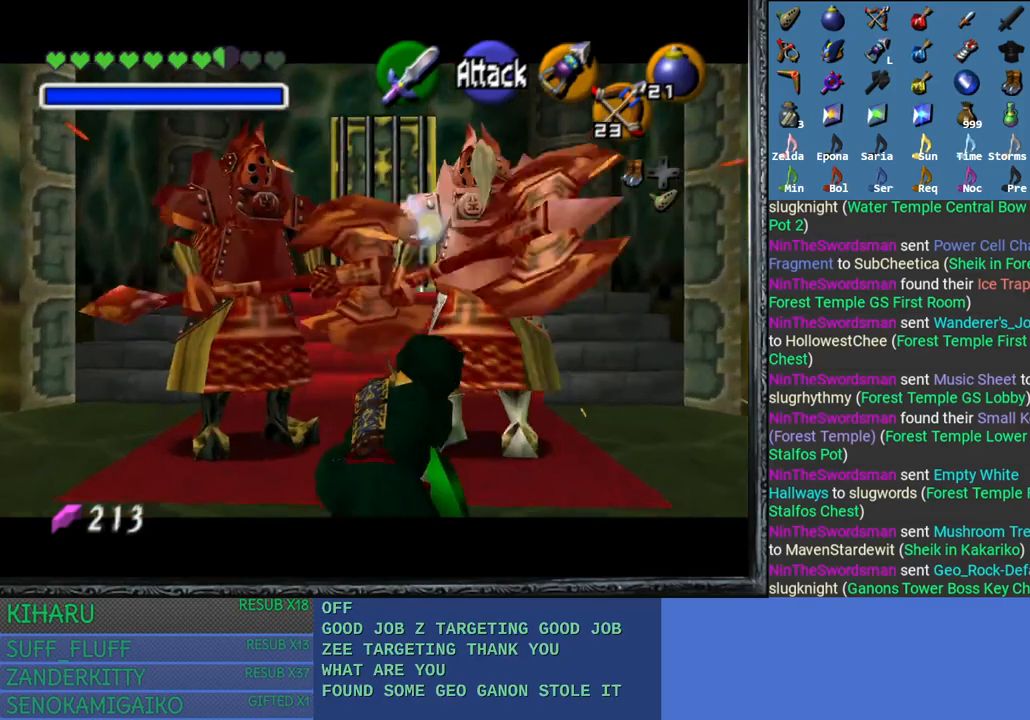
{"buttons": ["L2"], "left_stick": "center", "right_stick": "center", "events": [[67, "left_stick", "down"], [167, "CROSS", "down"], [400, "CROSS", "up"], [467, "left_stick", "center"]]}
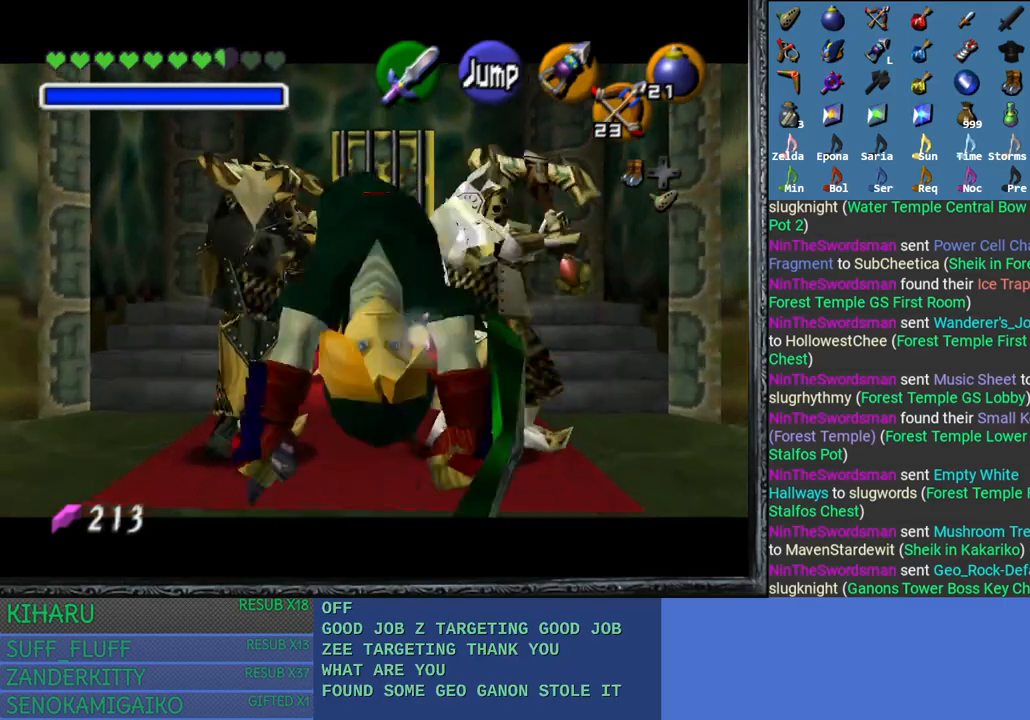
{"buttons": ["L2"], "left_stick": "center", "right_stick": "center", "events": []}
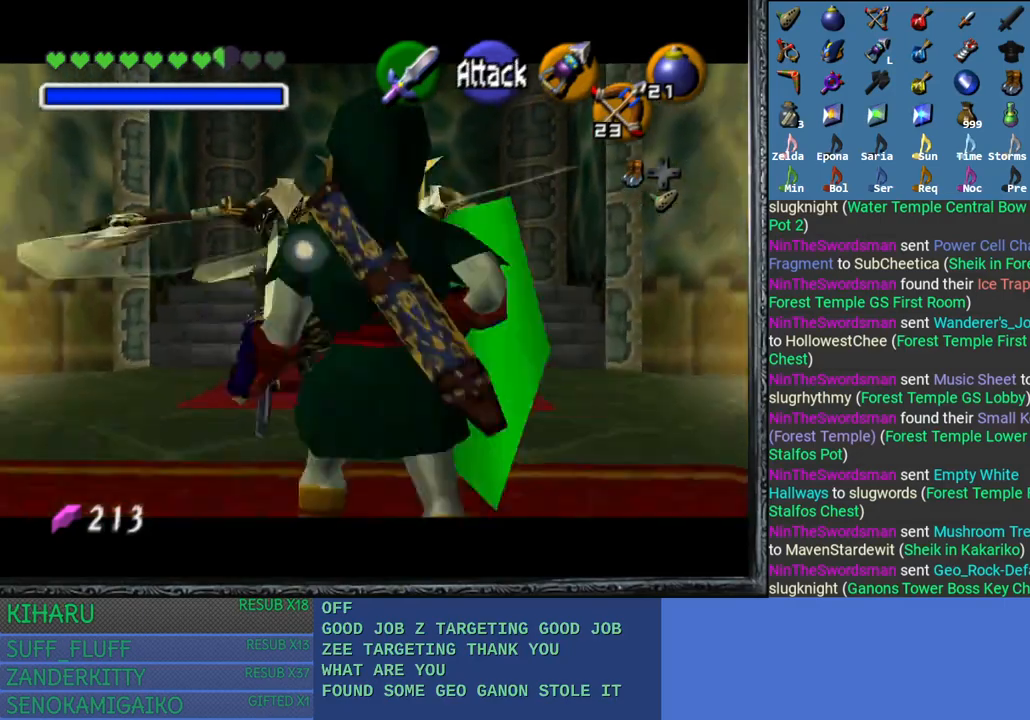
{"buttons": ["CROSS", "L2"], "left_stick": "up", "right_stick": "center", "events": [[217, "left_stick", "up"], [483, "CROSS", "down"]]}
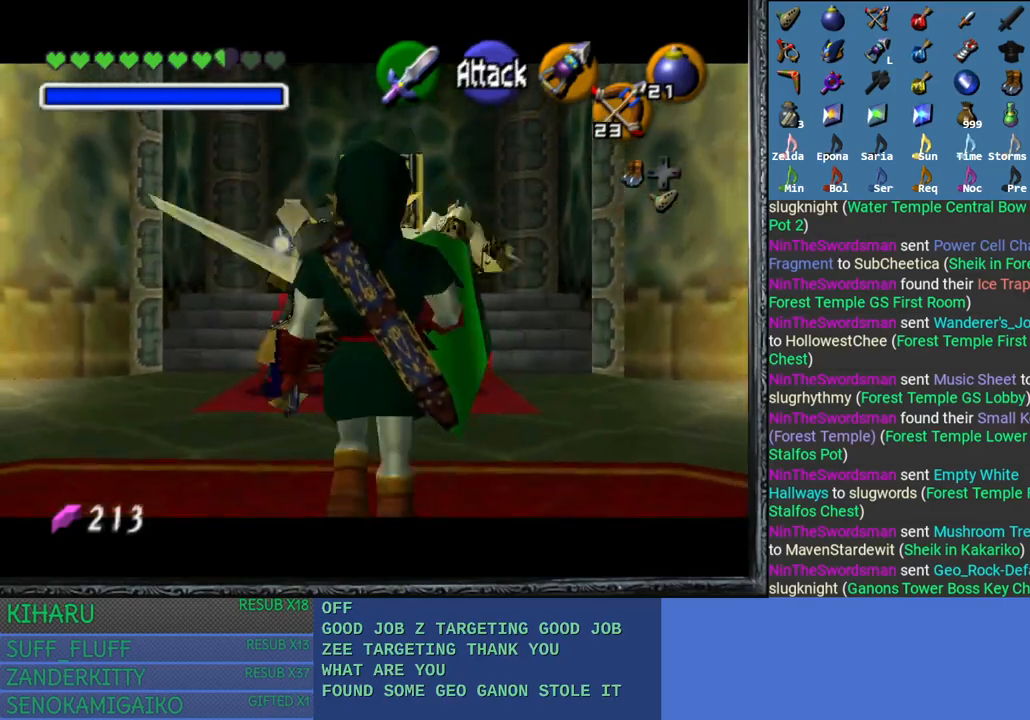
{"buttons": ["L2"], "left_stick": "up", "right_stick": "center", "events": [[417, "CROSS", "up"]]}
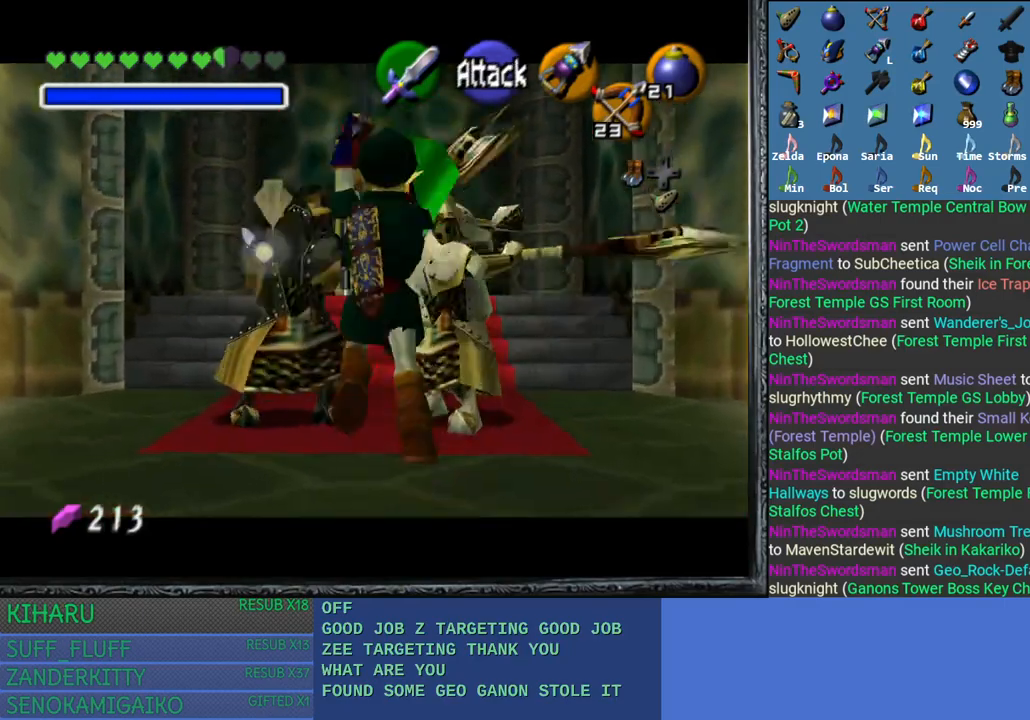
{"buttons": ["L2"], "left_stick": "down", "right_stick": "center", "events": [[433, "left_stick", "down"]]}
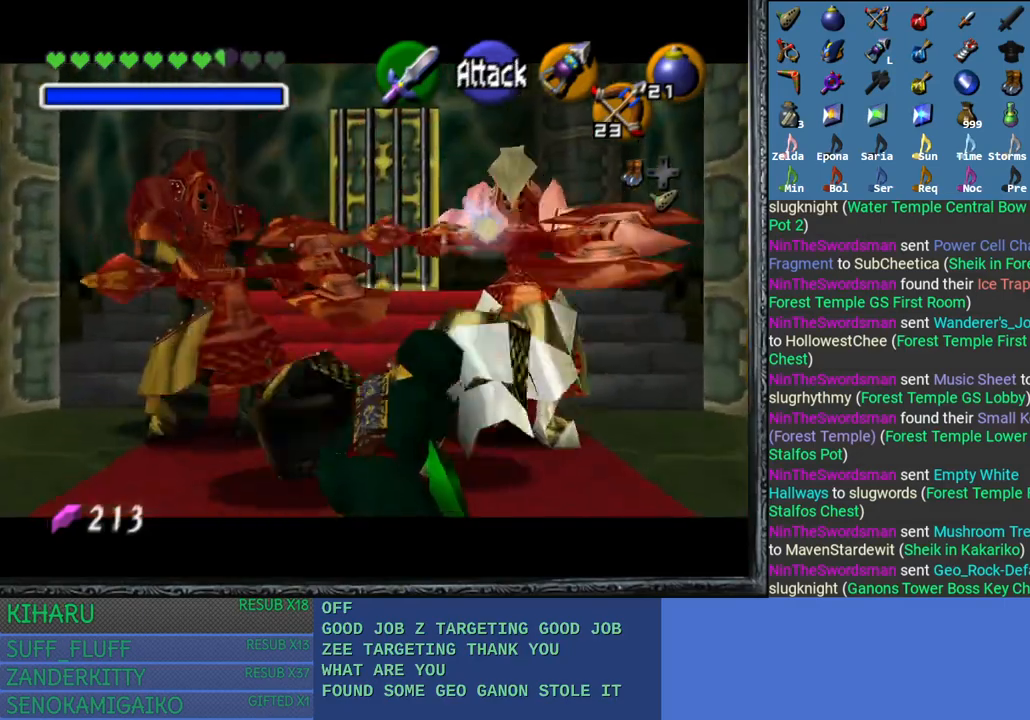
{"buttons": ["L2"], "left_stick": "down", "right_stick": "center", "events": [[133, "CROSS", "down"], [450, "CROSS", "up"]]}
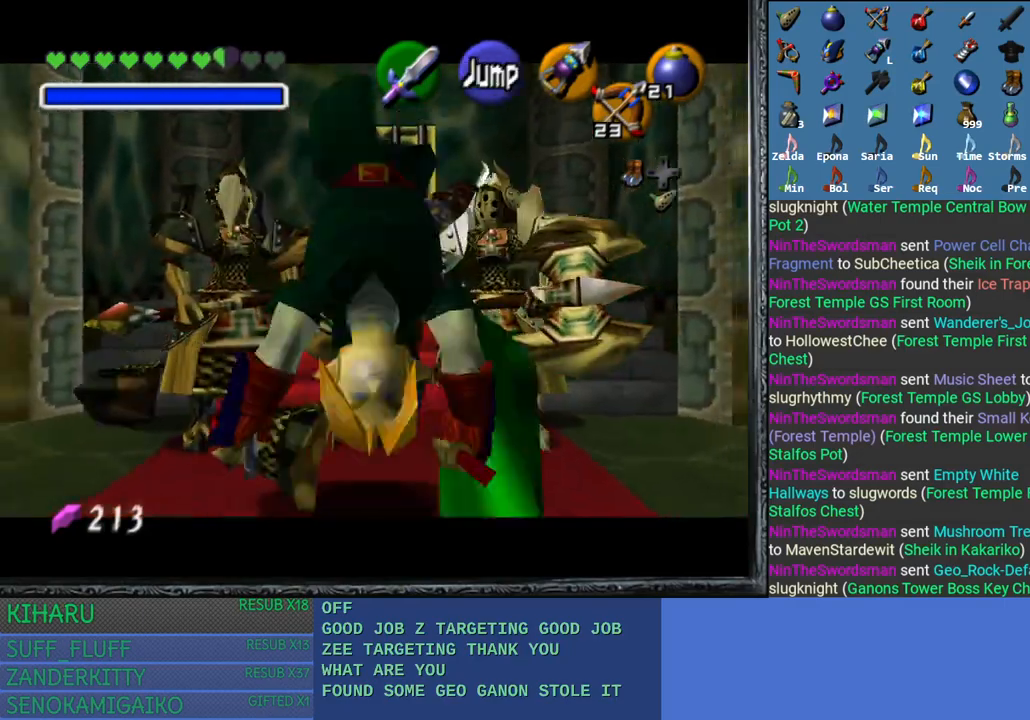
{"buttons": ["L2"], "left_stick": "center", "right_stick": "center", "events": [[100, "left_stick", "center"]]}
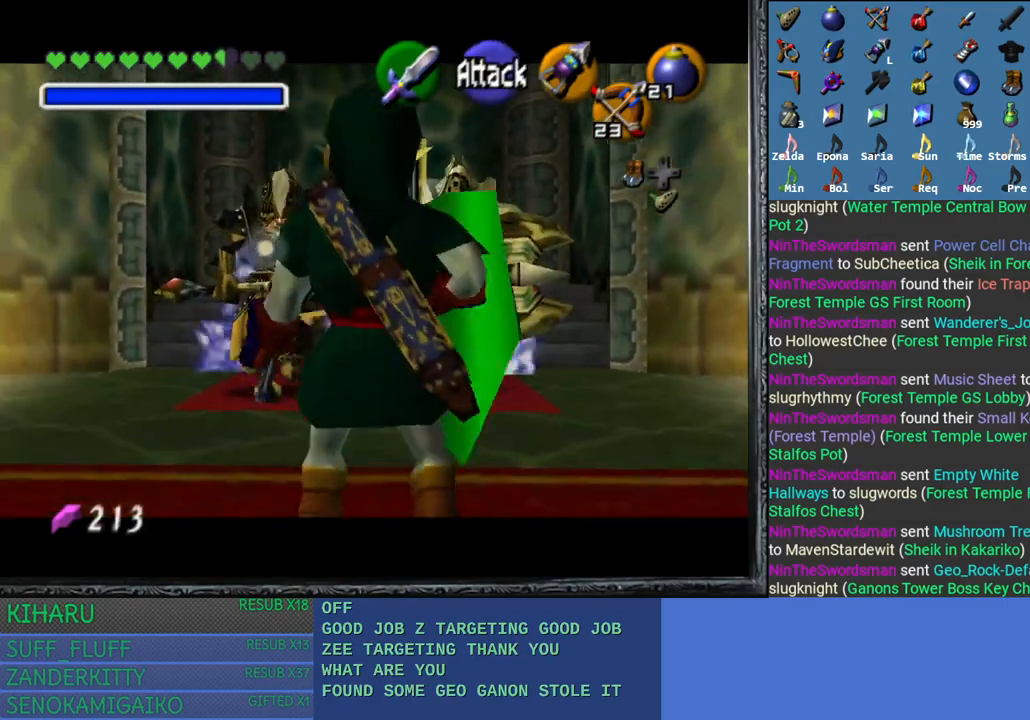
{"buttons": ["L2"], "left_stick": "down", "right_stick": "center", "events": [[283, "left_stick", "up"], [450, "left_stick", "center"], [500, "left_stick", "down"]]}
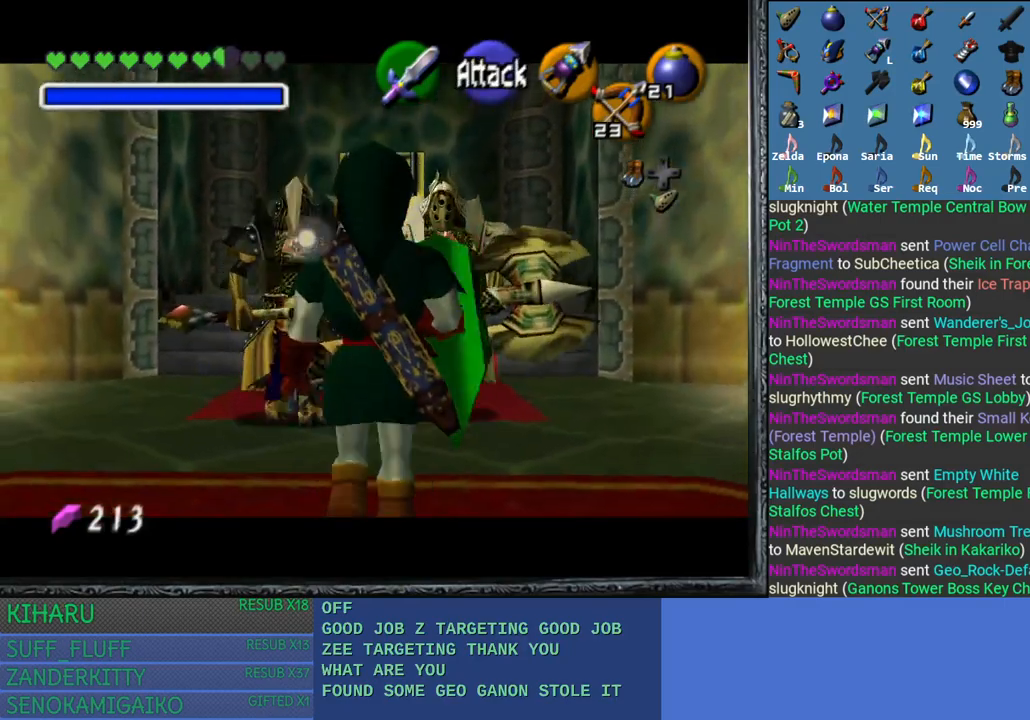
{"buttons": ["CROSS", "L2"], "left_stick": "down", "right_stick": "center", "events": [[217, "CROSS", "down"]]}
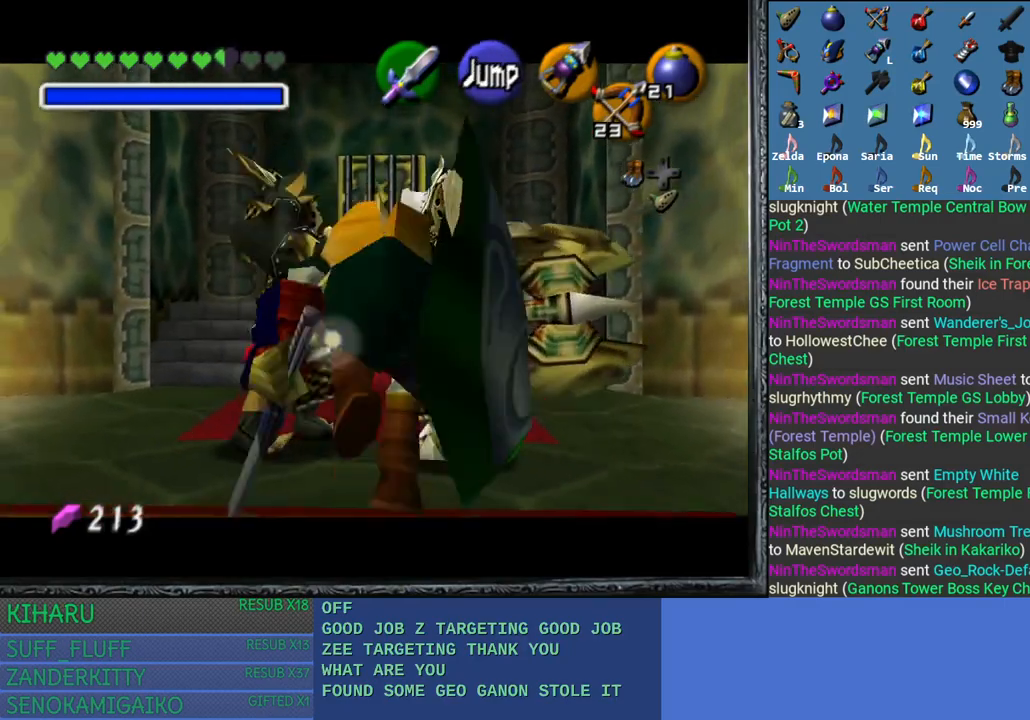
{"buttons": ["L2"], "left_stick": "center", "right_stick": "center", "events": [[133, "CROSS", "up"], [300, "left_stick", "center"]]}
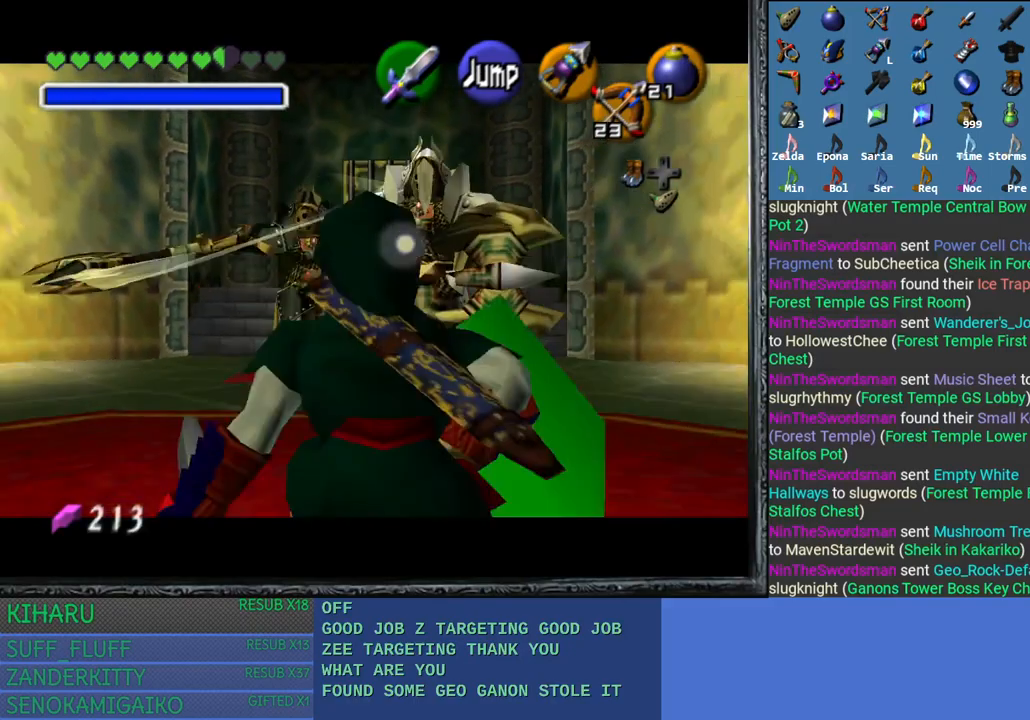
{"buttons": ["L2"], "left_stick": "down", "right_stick": "center", "events": [[83, "CROSS", "down"], [200, "CROSS", "up"], [267, "CROSS", "down"], [350, "CROSS", "up"], [483, "left_stick", "down"]]}
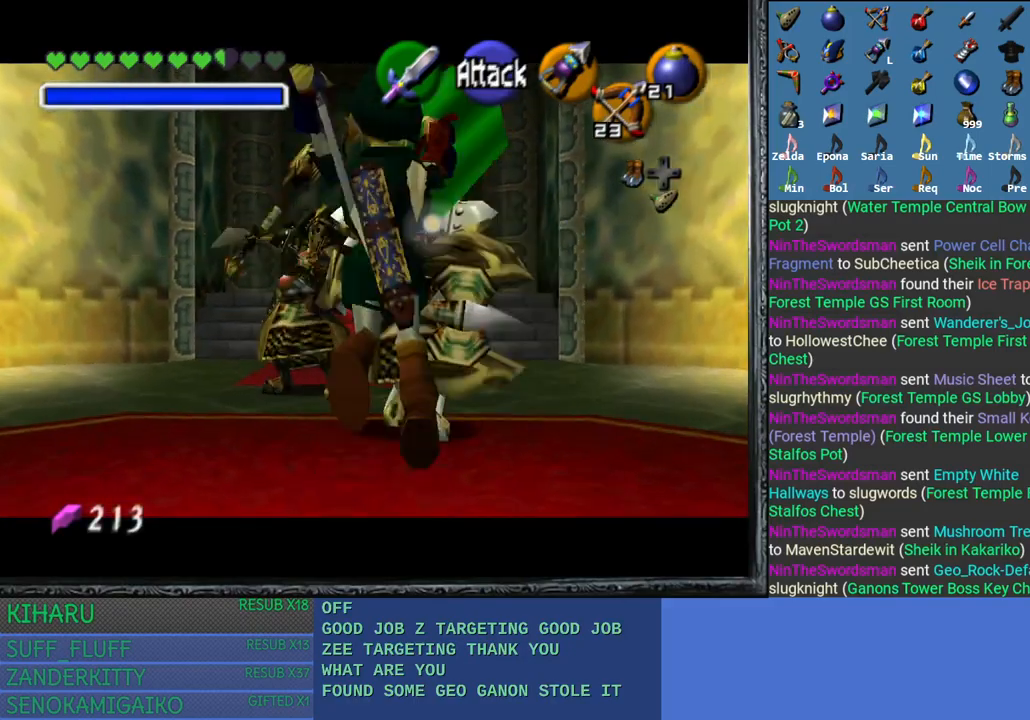
{"buttons": ["CROSS", "L2"], "left_stick": "down", "right_stick": "center", "events": [[267, "CROSS", "down"], [350, "CROSS", "up"], [433, "CROSS", "down"]]}
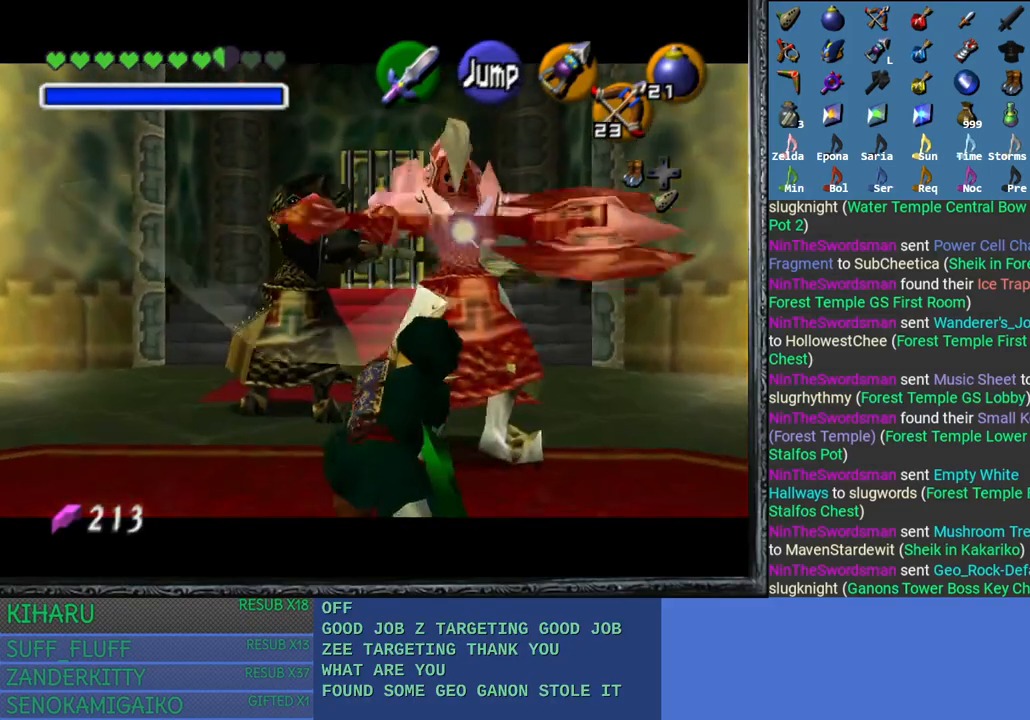
{"buttons": ["L2"], "left_stick": "down", "right_stick": "center", "events": [[17, "CROSS", "up"], [83, "CROSS", "down"], [167, "CROSS", "up"], [233, "CROSS", "down"], [333, "CROSS", "up"]]}
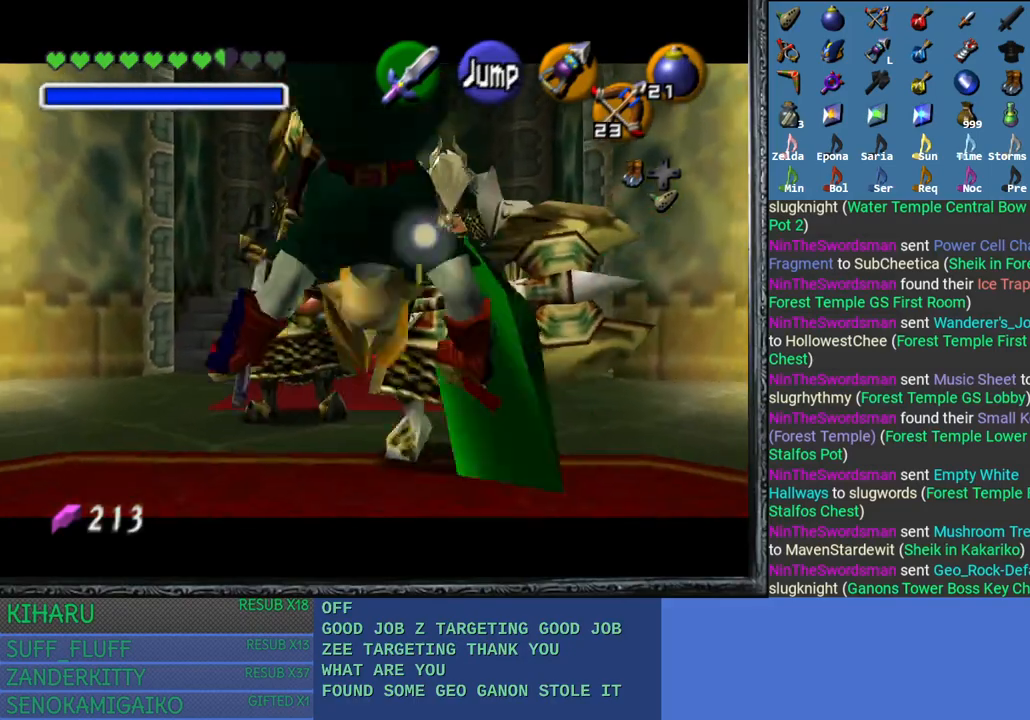
{"buttons": ["CROSS", "L2"], "left_stick": "center", "right_stick": "center", "events": [[133, "left_stick", "center"], [317, "CROSS", "down"], [400, "CROSS", "up"], [483, "CROSS", "down"]]}
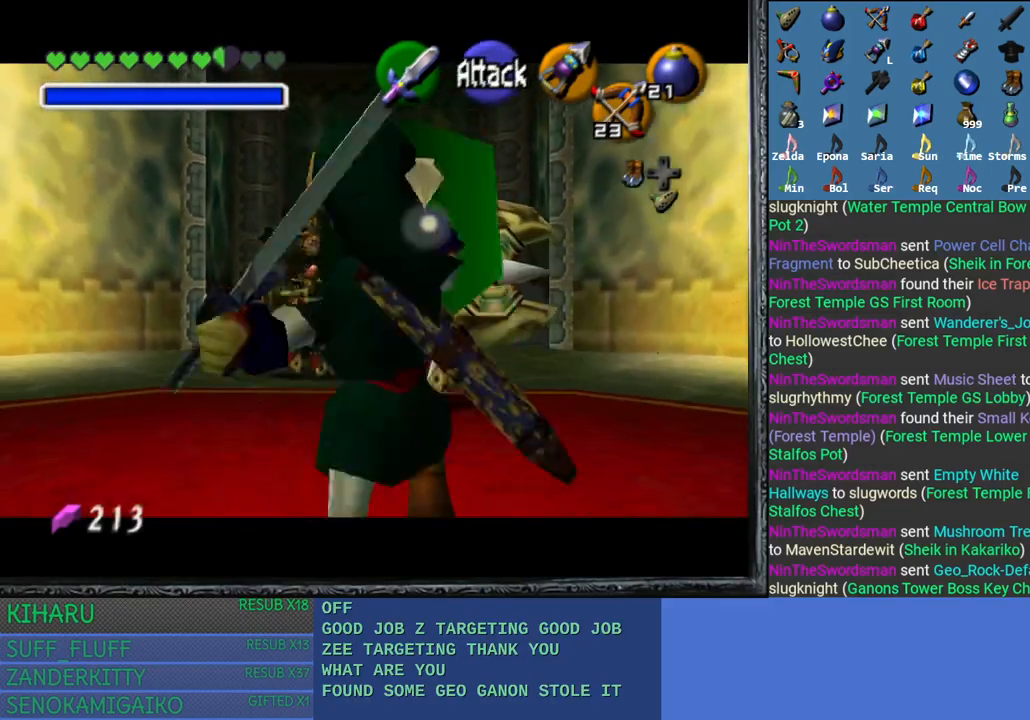
{"buttons": ["L2"], "left_stick": "center", "right_stick": "center", "events": [[317, "CROSS", "up"]]}
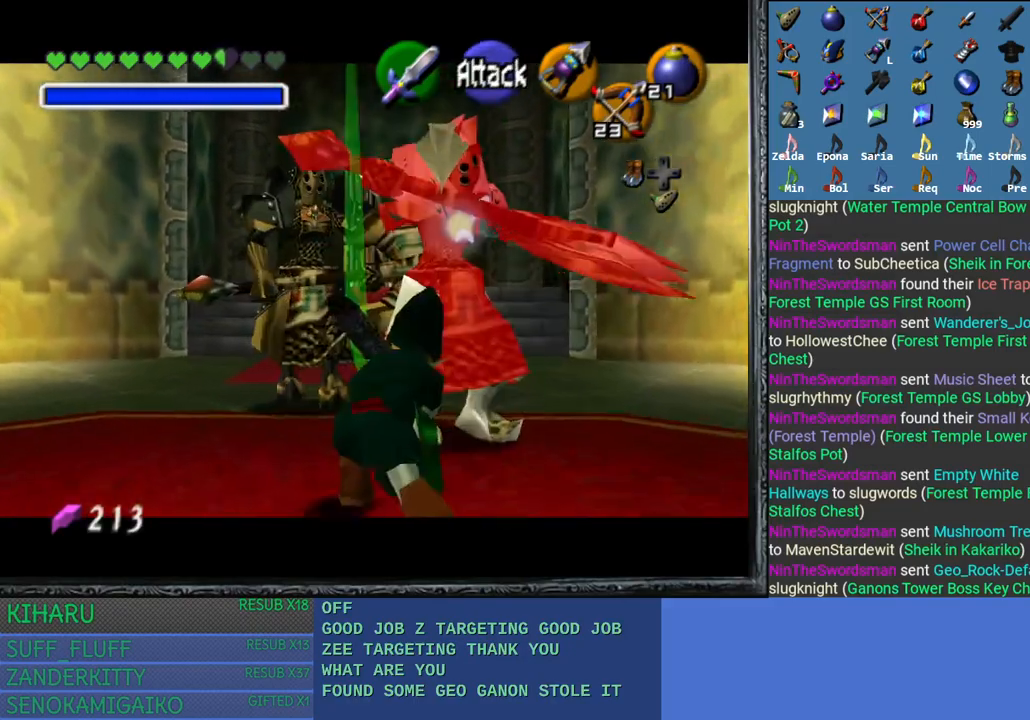
{"buttons": ["CROSS", "L2"], "left_stick": "down", "right_stick": "center", "events": [[50, "left_stick", "down"], [133, "CROSS", "down"], [250, "CROSS", "up"], [300, "CROSS", "down"], [417, "CROSS", "up"], [483, "CROSS", "down"]]}
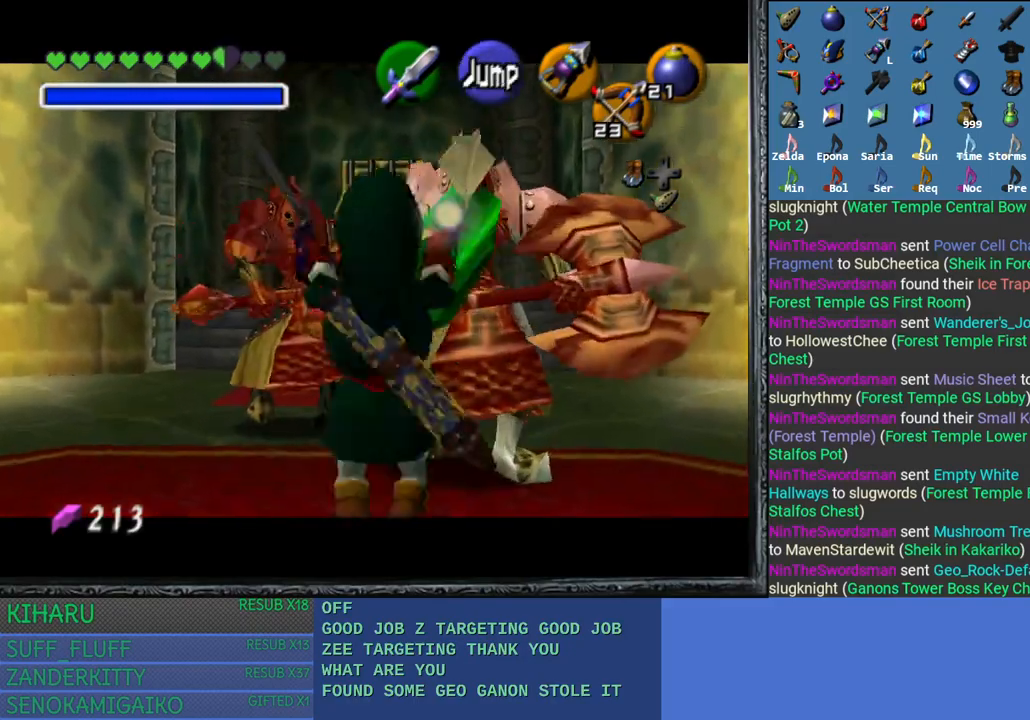
{"buttons": ["CROSS", "L2"], "left_stick": "center", "right_stick": "center", "events": [[83, "CROSS", "up"], [133, "CROSS", "down"], [233, "CROSS", "up"], [300, "left_stick", "center"], [500, "CROSS", "down"]]}
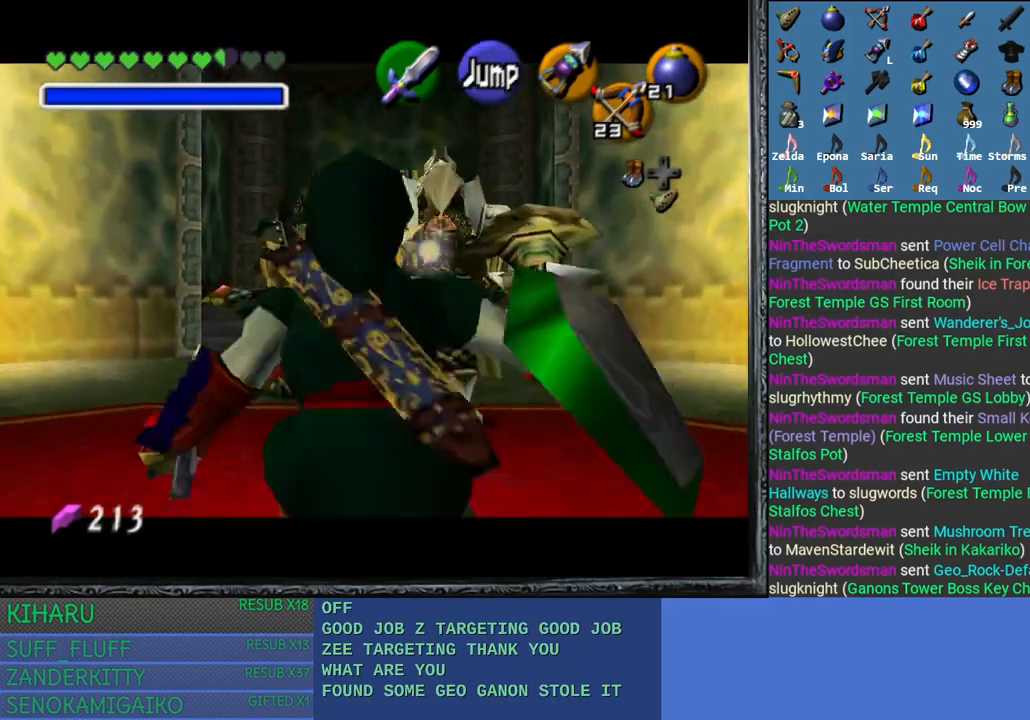
{"buttons": ["CROSS", "L2"], "left_stick": "center", "right_stick": "center", "events": [[67, "CROSS", "up"], [150, "CROSS", "down"], [233, "CROSS", "up"], [300, "CROSS", "down"], [417, "CROSS", "up"], [483, "CROSS", "down"]]}
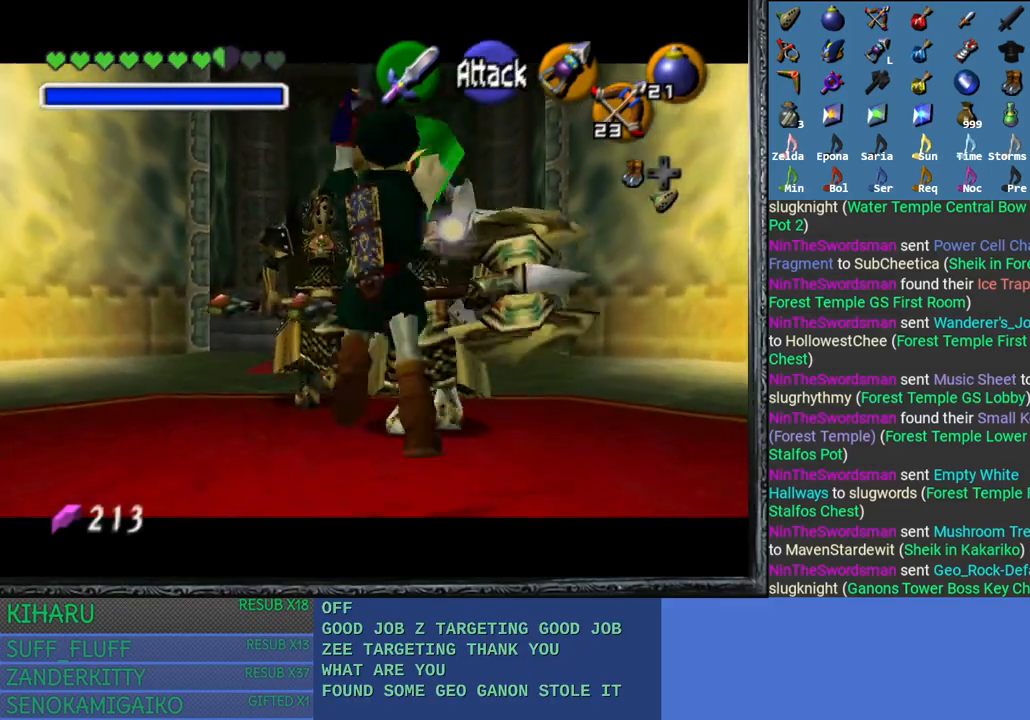
{"buttons": ["CROSS", "L2"], "left_stick": "down", "right_stick": "center", "events": [[100, "CROSS", "up"], [350, "left_stick", "down"], [483, "CROSS", "down"]]}
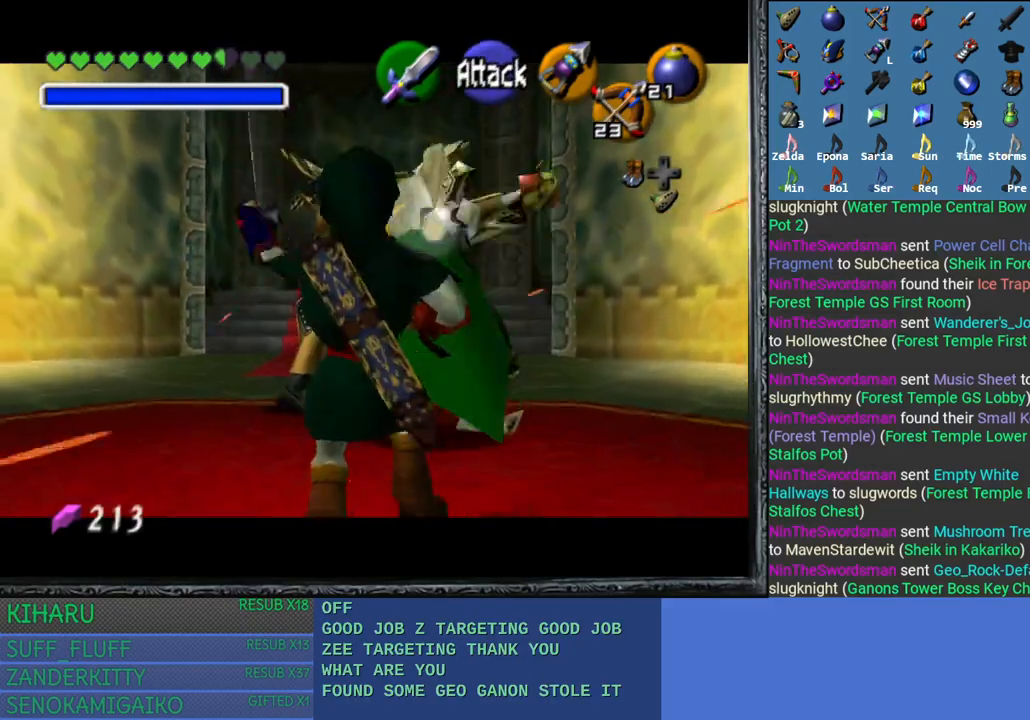
{"buttons": ["CROSS", "L2"], "left_stick": "down", "right_stick": "center", "events": [[100, "CROSS", "up"], [283, "CROSS", "down"], [400, "CROSS", "up"], [450, "CROSS", "down"]]}